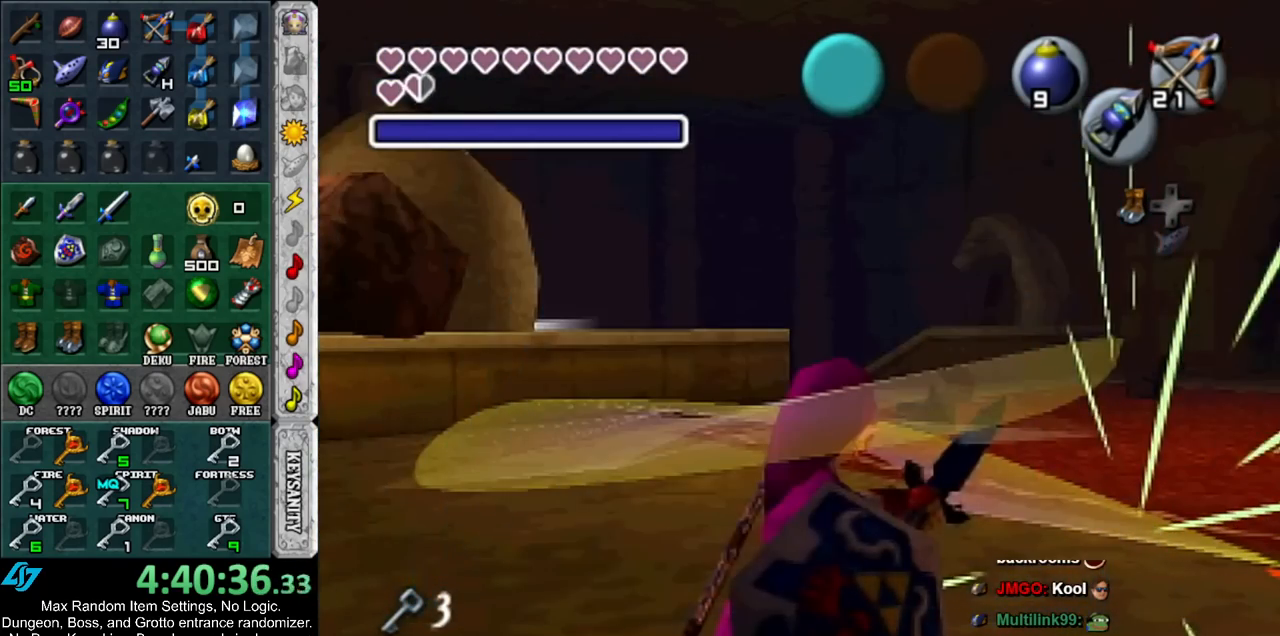
Gameplay with a controller (Nintendo layout); each line is a JSON object with the inputs held at the frame after it. "events" lists button and stick changes between this image and that frame as [ms after this image, input, new state], when the widget could be followed in between. Not read: L3 R3.
{"buttons": ["L1"], "left_stick": "center", "right_stick": "center", "events": [[167, "START", "down"], [300, "START", "up"]]}
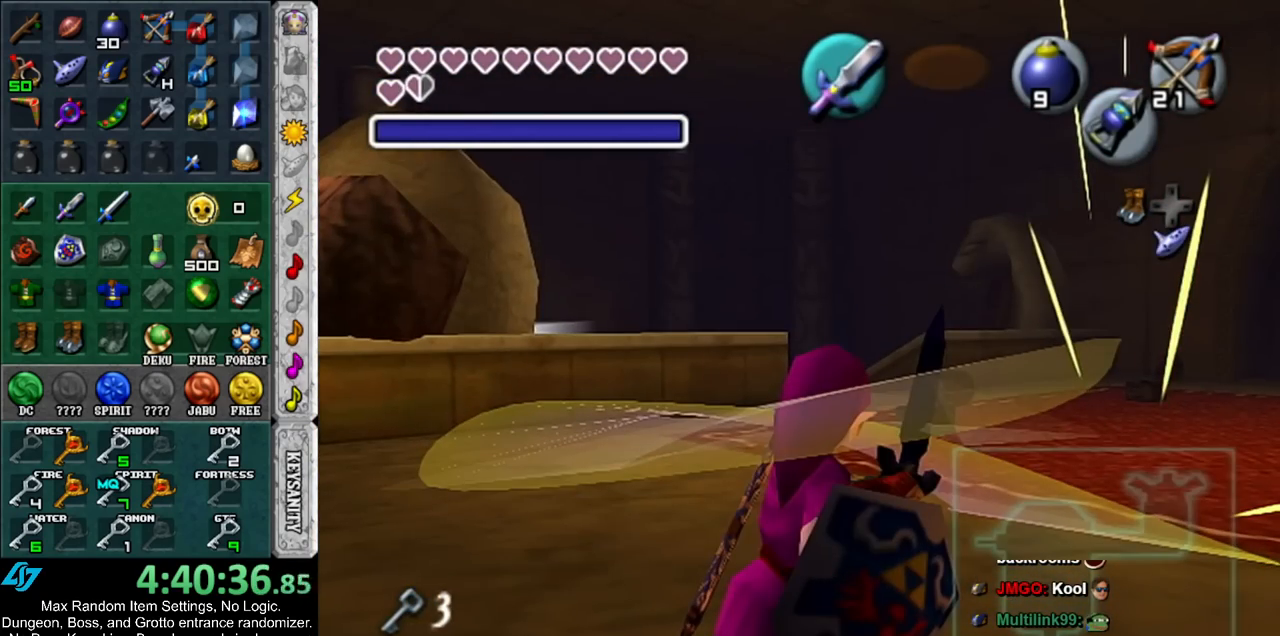
{"buttons": [], "left_stick": "center", "right_stick": "center", "events": [[483, "L1", "up"]]}
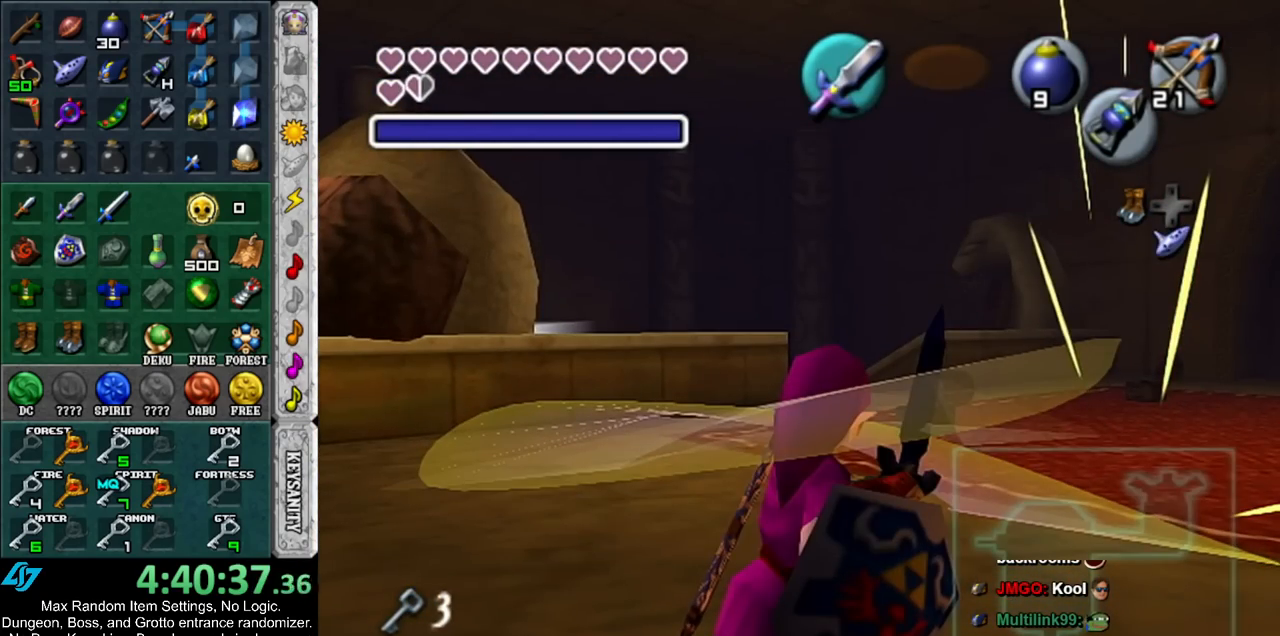
{"buttons": [], "left_stick": "center", "right_stick": "center", "events": []}
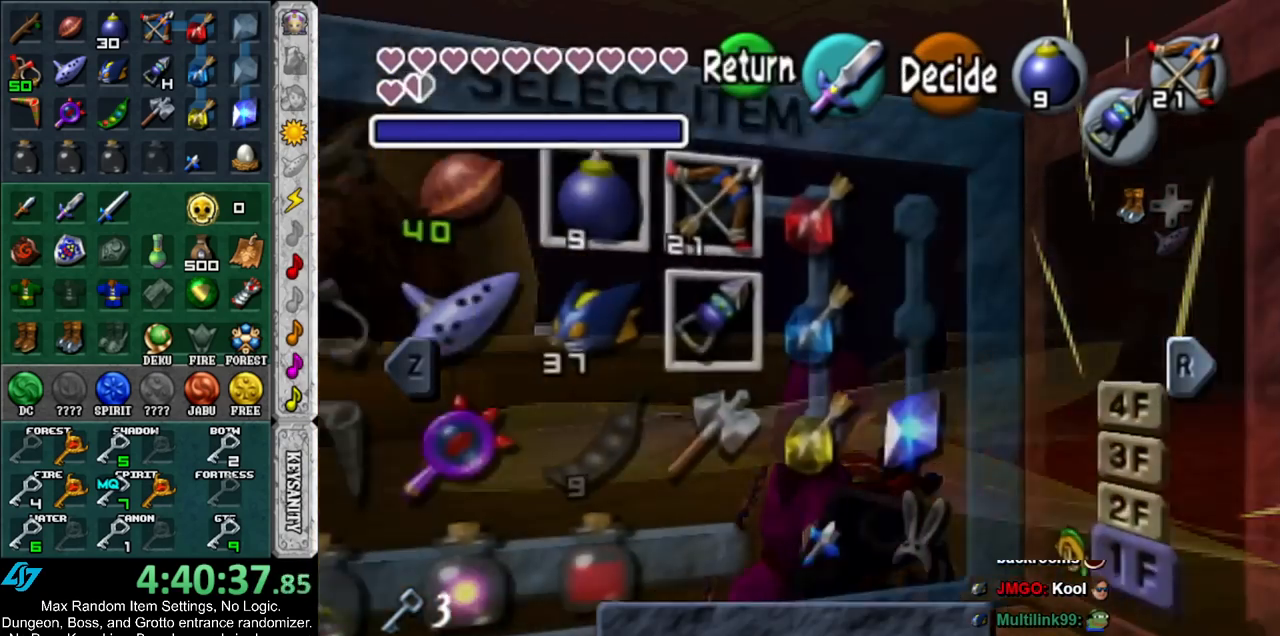
{"buttons": [], "left_stick": "center", "right_stick": "center", "events": [[83, "left_stick", "down-right"], [200, "left_stick", "center"], [267, "left_stick", "down-right"], [367, "X", "down"], [417, "left_stick", "center"], [483, "X", "up"]]}
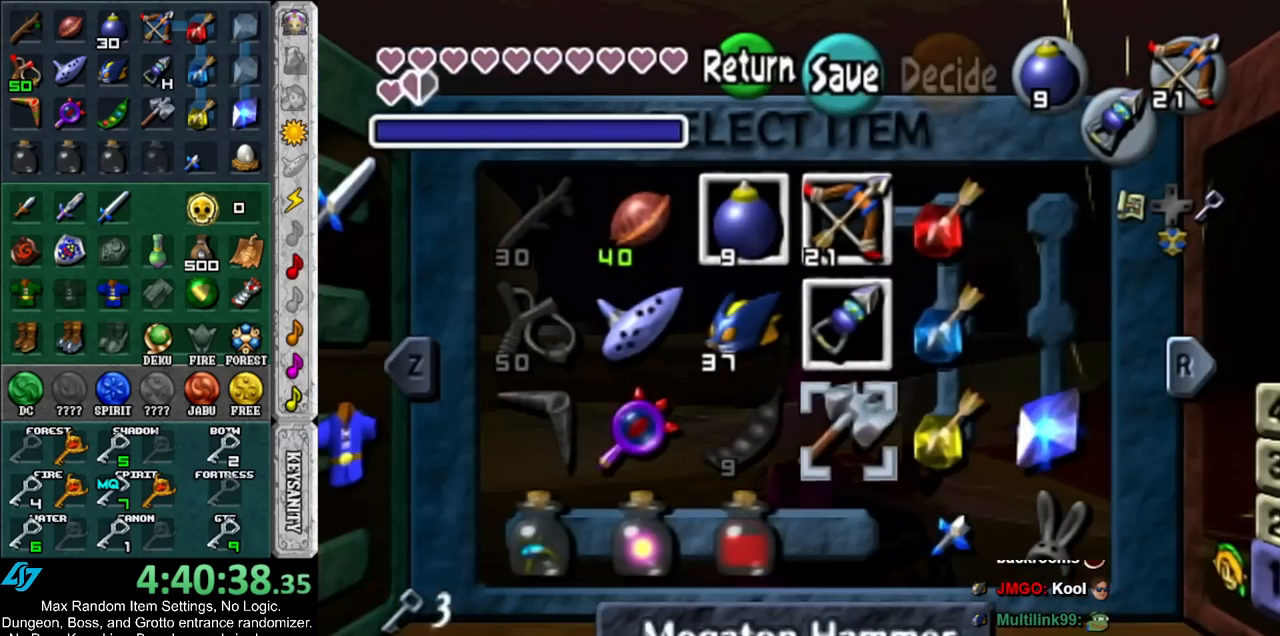
{"buttons": [], "left_stick": "center", "right_stick": "center", "events": [[300, "START", "down"], [383, "START", "up"]]}
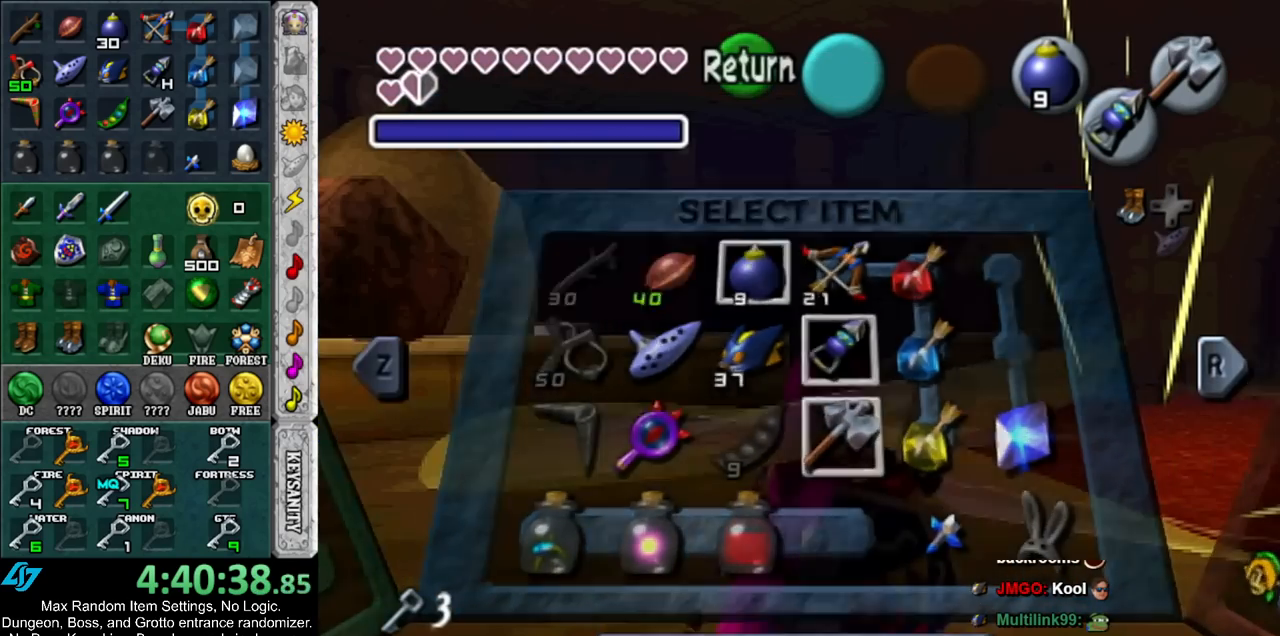
{"buttons": ["L1"], "left_stick": "center", "right_stick": "center", "events": [[17, "L1", "down"], [200, "Z", "down"], [383, "Z", "up"]]}
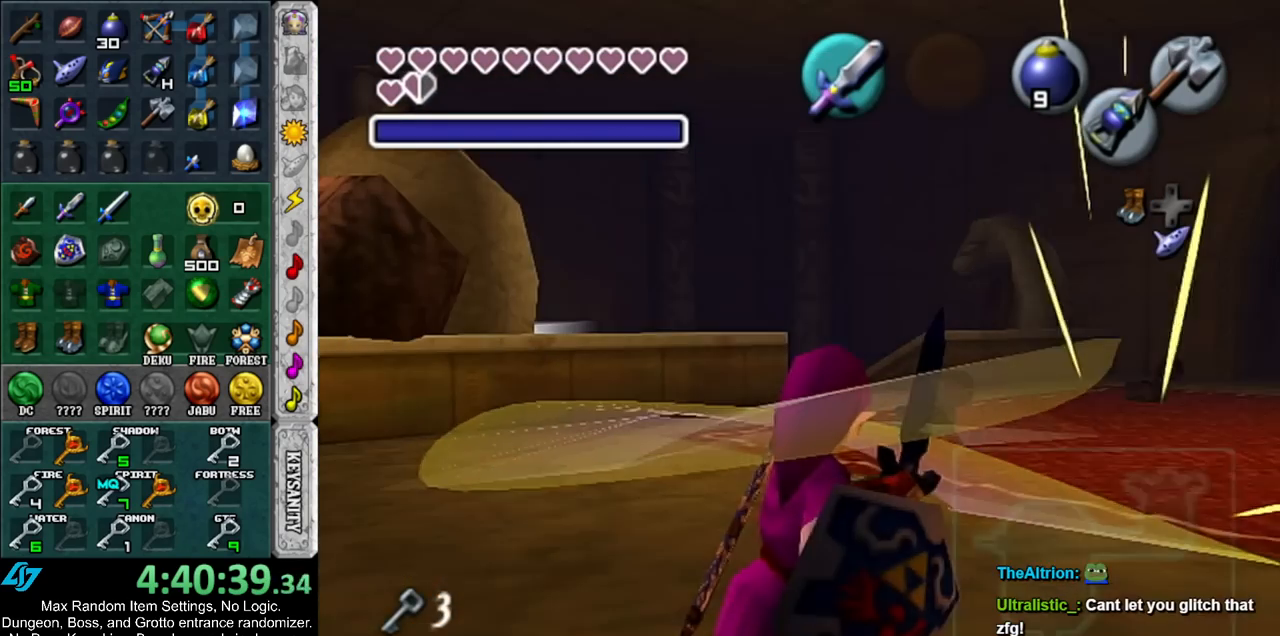
{"buttons": ["R1"], "left_stick": "center", "right_stick": "center", "events": [[300, "L1", "up"], [300, "R1", "down"]]}
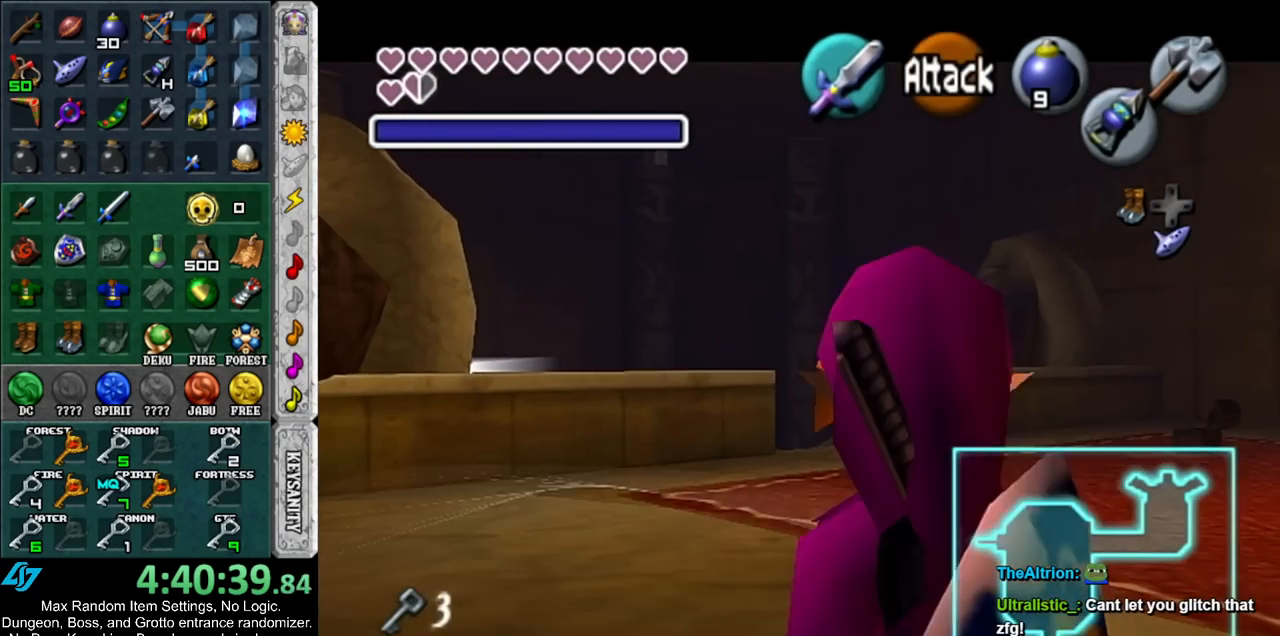
{"buttons": ["R1"], "left_stick": "center", "right_stick": "center", "events": [[233, "L1", "down"], [383, "L1", "up"]]}
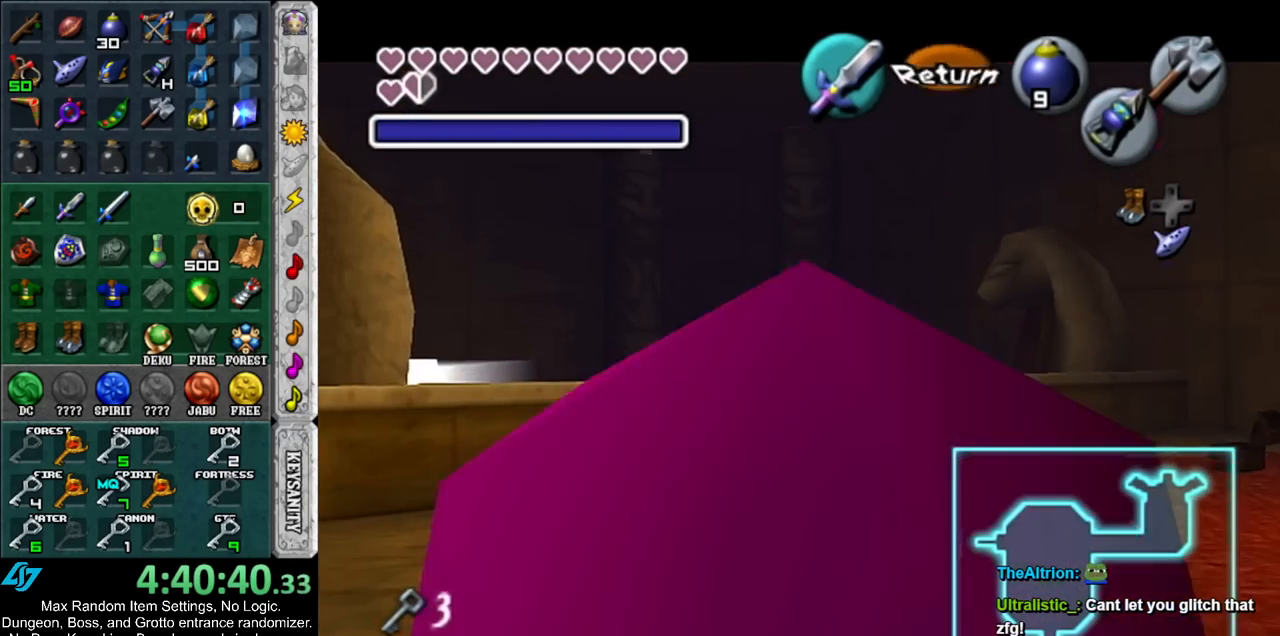
{"buttons": [], "left_stick": "center", "right_stick": "center", "events": [[200, "R1", "up"], [333, "B", "down"], [417, "B", "up"]]}
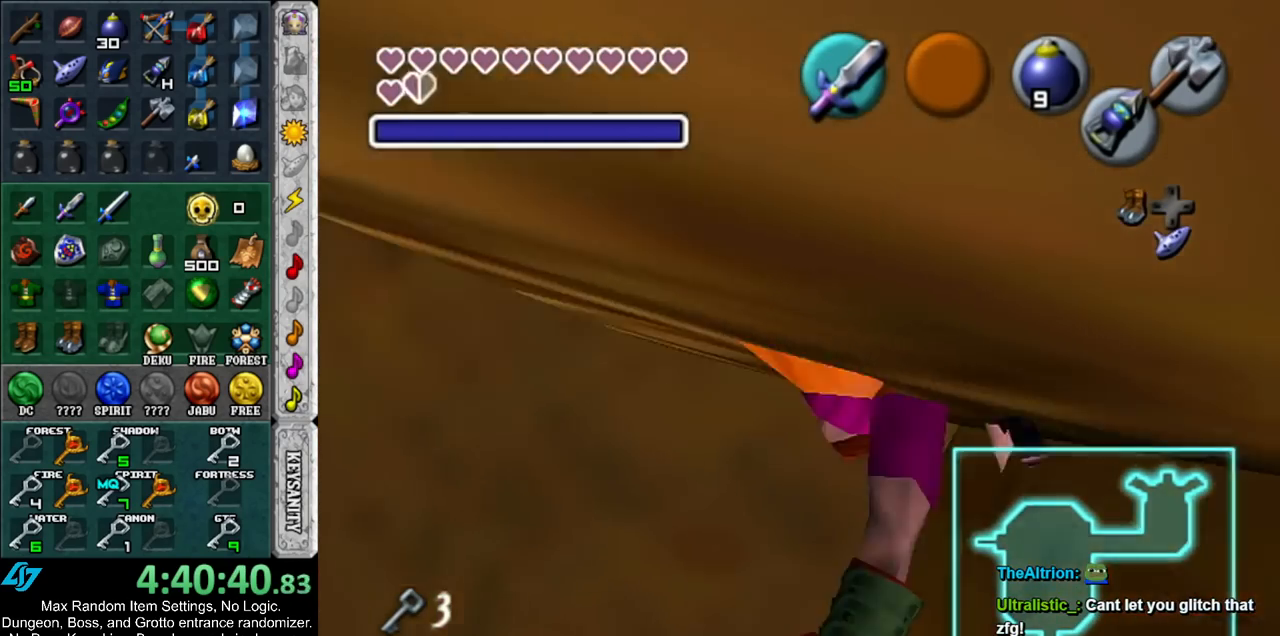
{"buttons": ["L1"], "left_stick": "center", "right_stick": "center", "events": [[117, "R1", "down"], [417, "L1", "down"], [483, "R1", "up"]]}
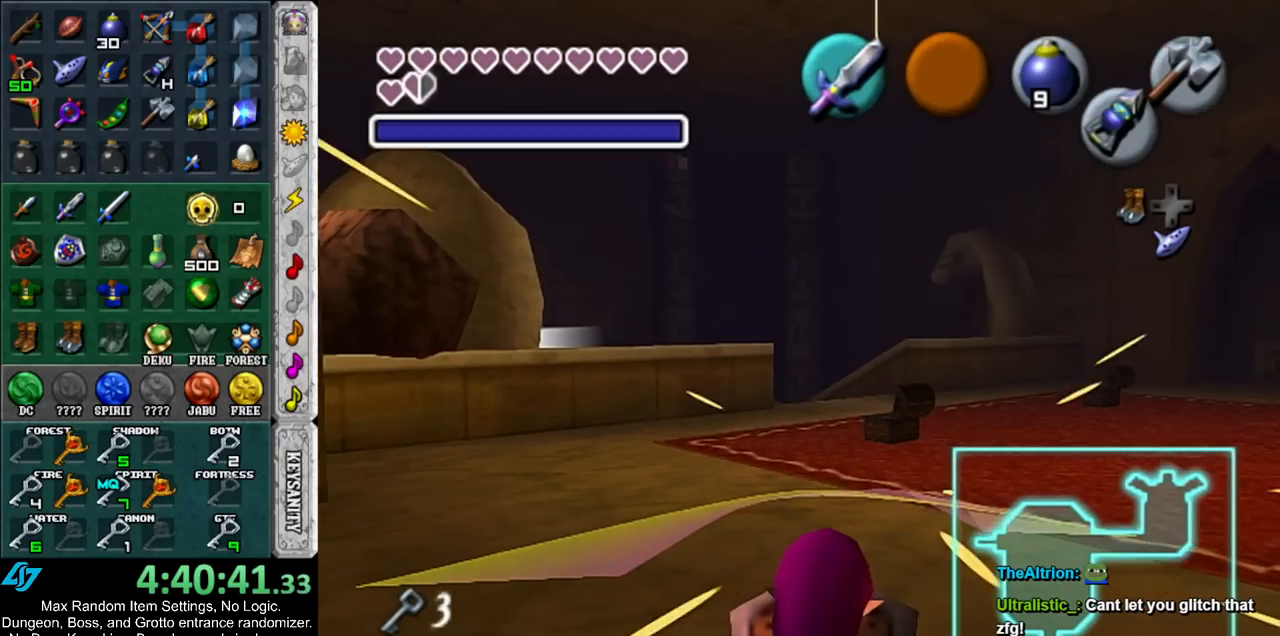
{"buttons": [], "left_stick": "center", "right_stick": "center", "events": [[100, "L1", "up"]]}
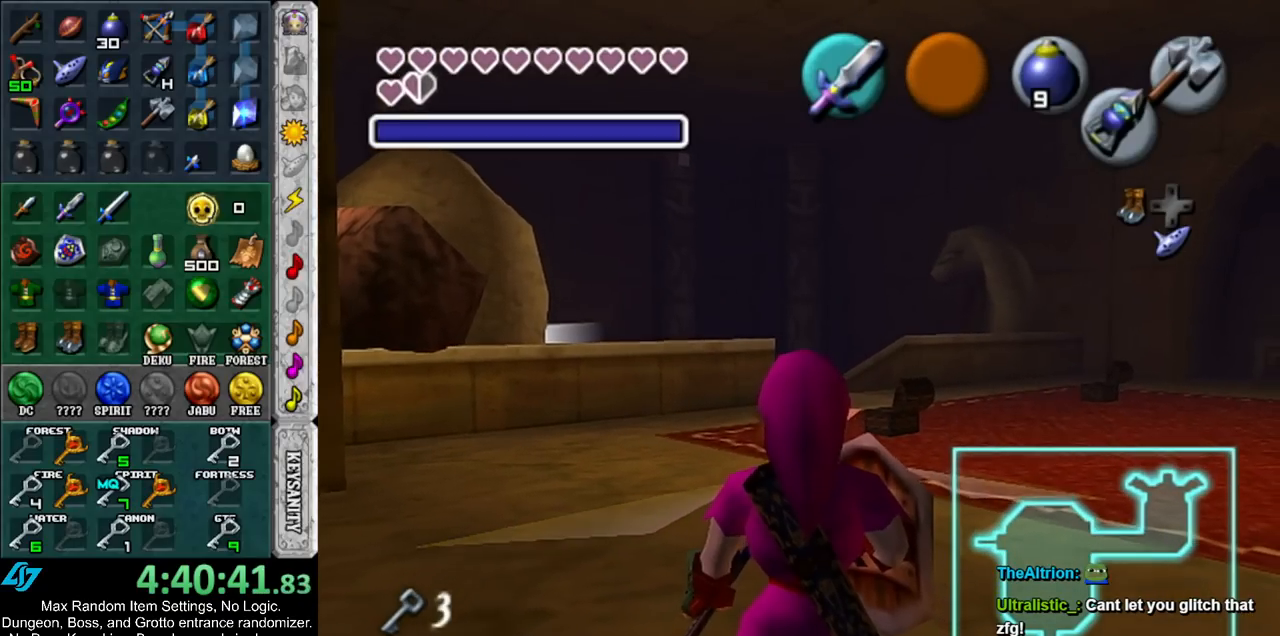
{"buttons": [], "left_stick": "center", "right_stick": "center", "events": [[117, "L1", "down"], [283, "L1", "up"]]}
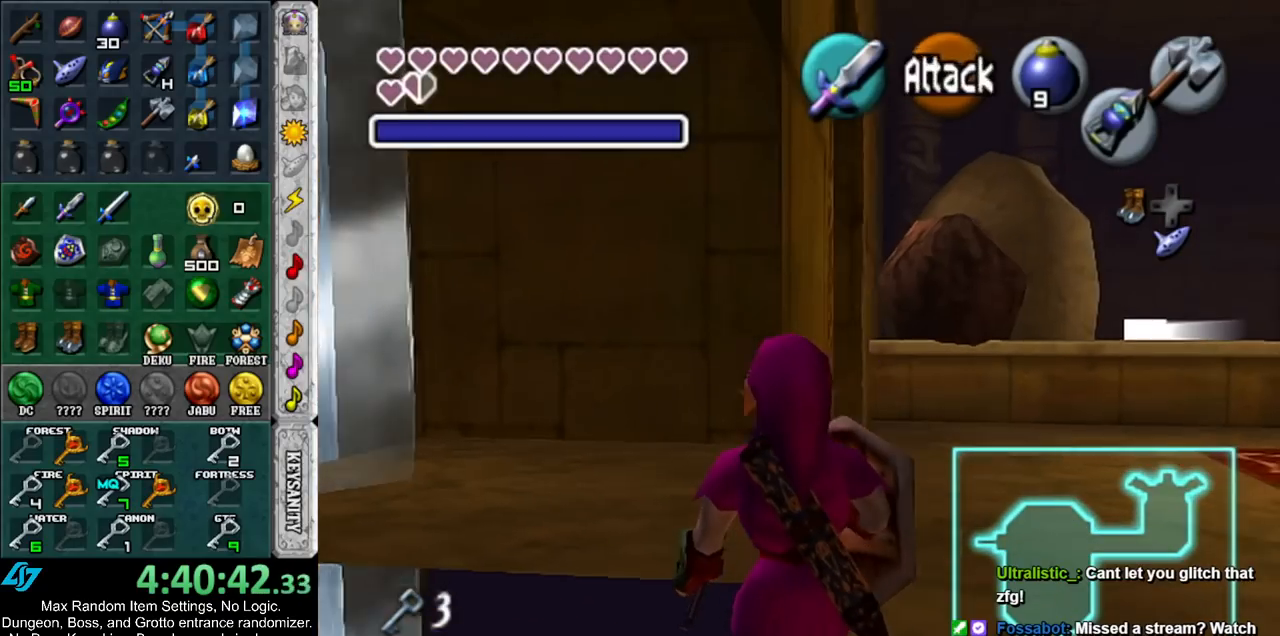
{"buttons": ["L1"], "left_stick": "center", "right_stick": "center", "events": [[50, "L1", "down"]]}
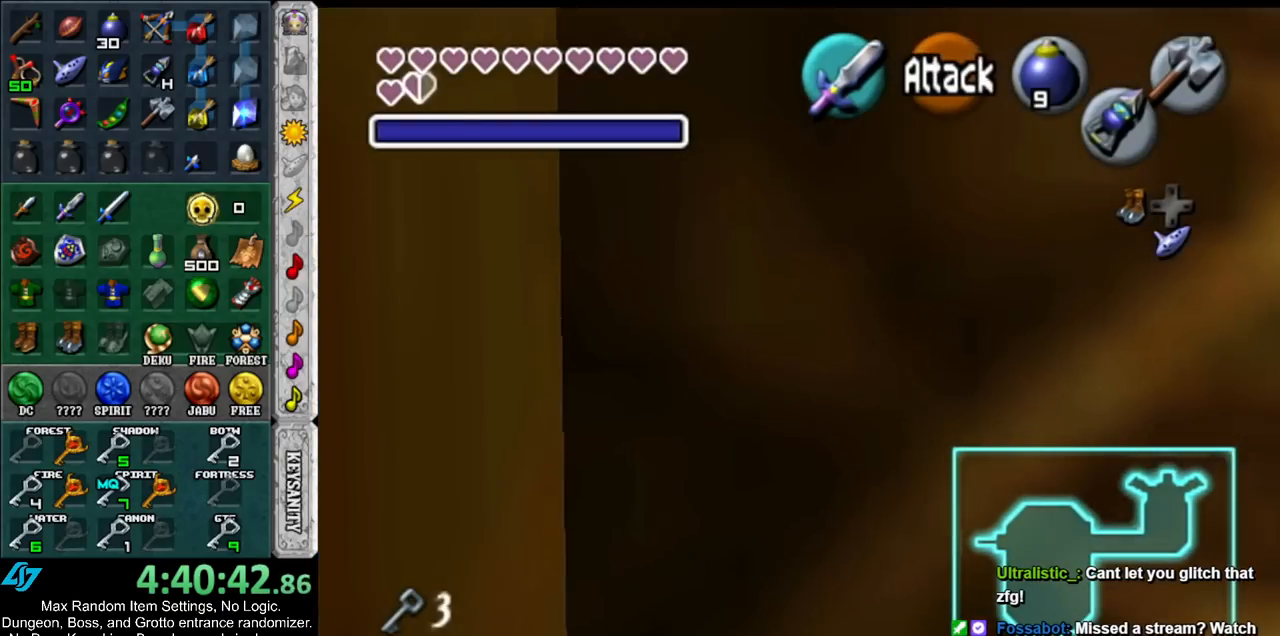
{"buttons": ["L1"], "left_stick": "center", "right_stick": "center", "events": [[150, "L1", "up"], [200, "L1", "down"]]}
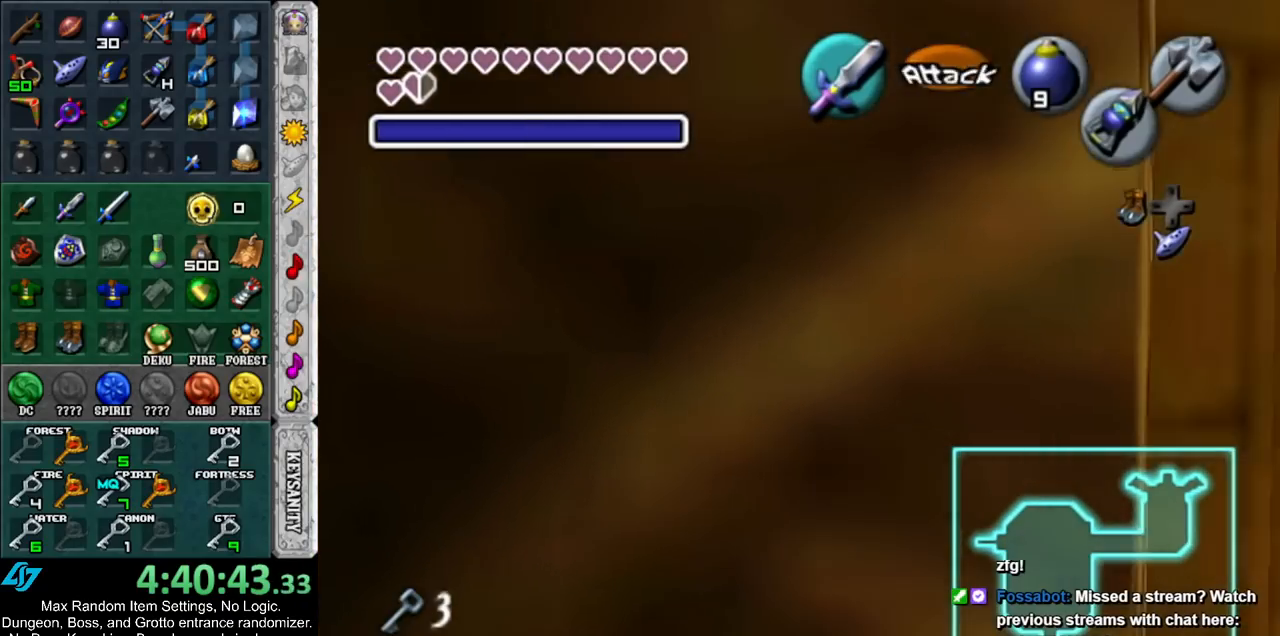
{"buttons": ["L1"], "left_stick": "center", "right_stick": "center", "events": []}
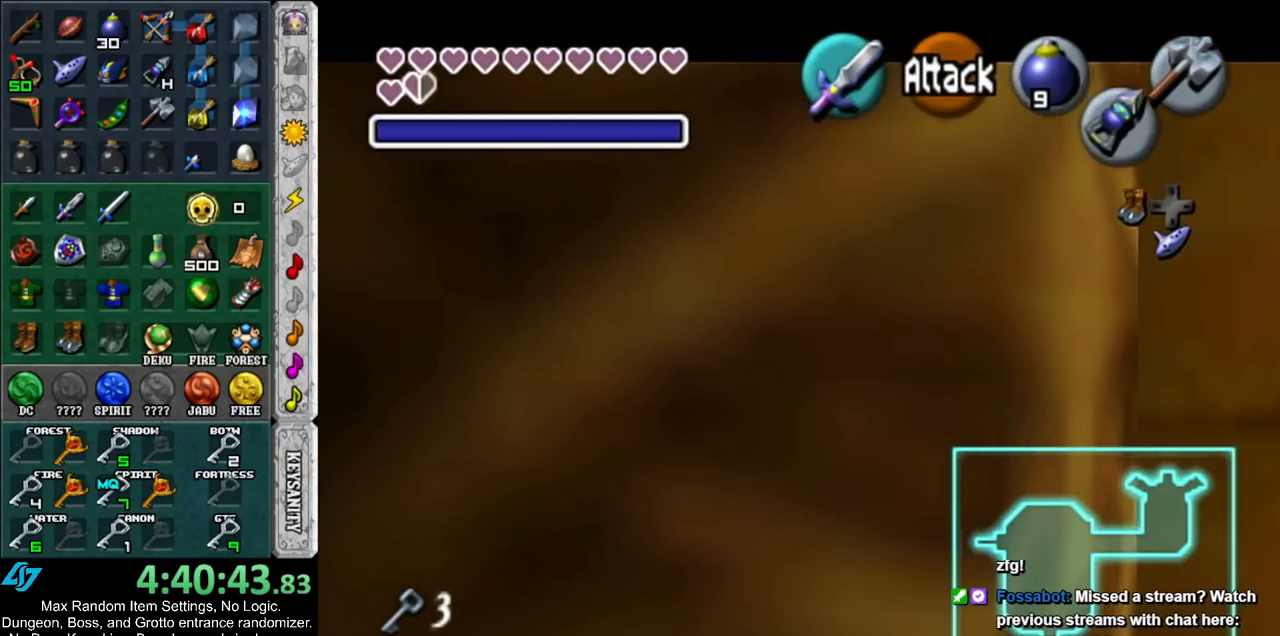
{"buttons": ["L1"], "left_stick": "center", "right_stick": "center", "events": [[133, "left_stick", "down"], [333, "left_stick", "center"]]}
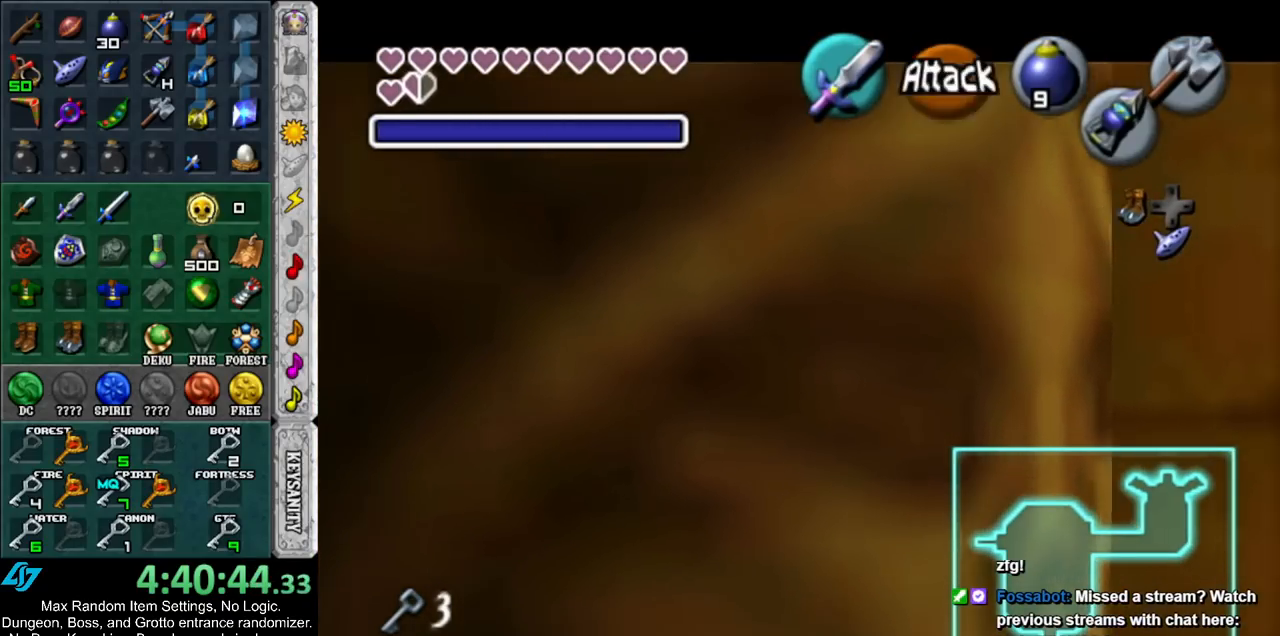
{"buttons": ["L1"], "left_stick": "up", "right_stick": "center", "events": [[200, "left_stick", "up"]]}
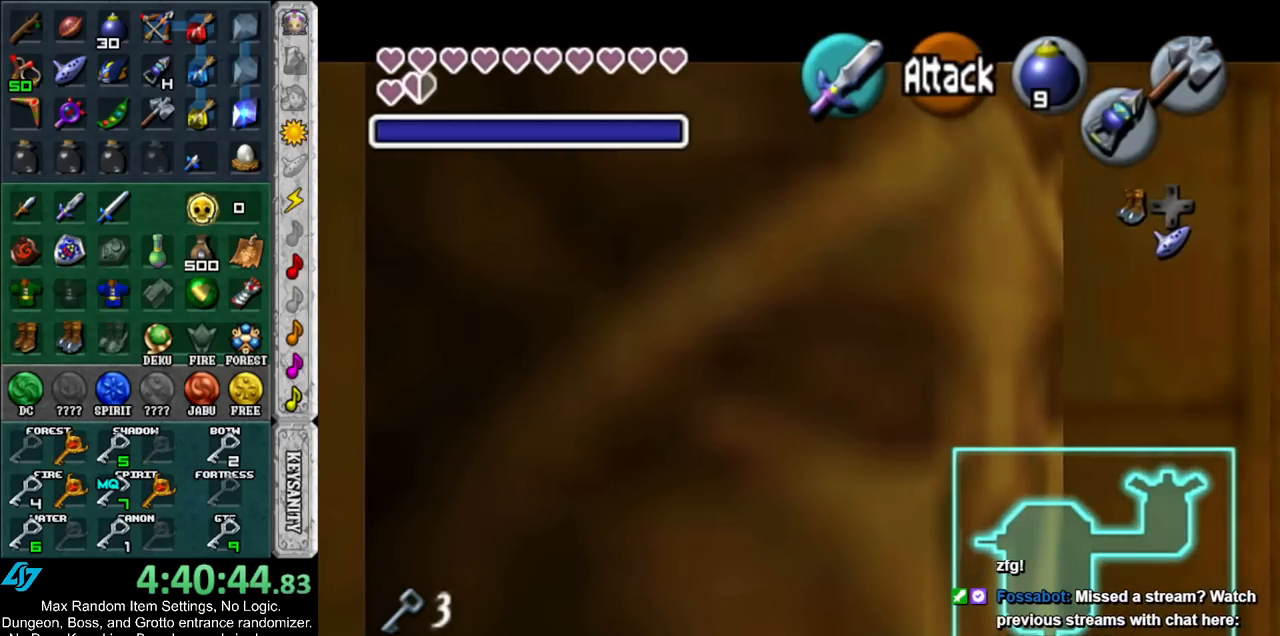
{"buttons": ["L1"], "left_stick": "up", "right_stick": "center", "events": []}
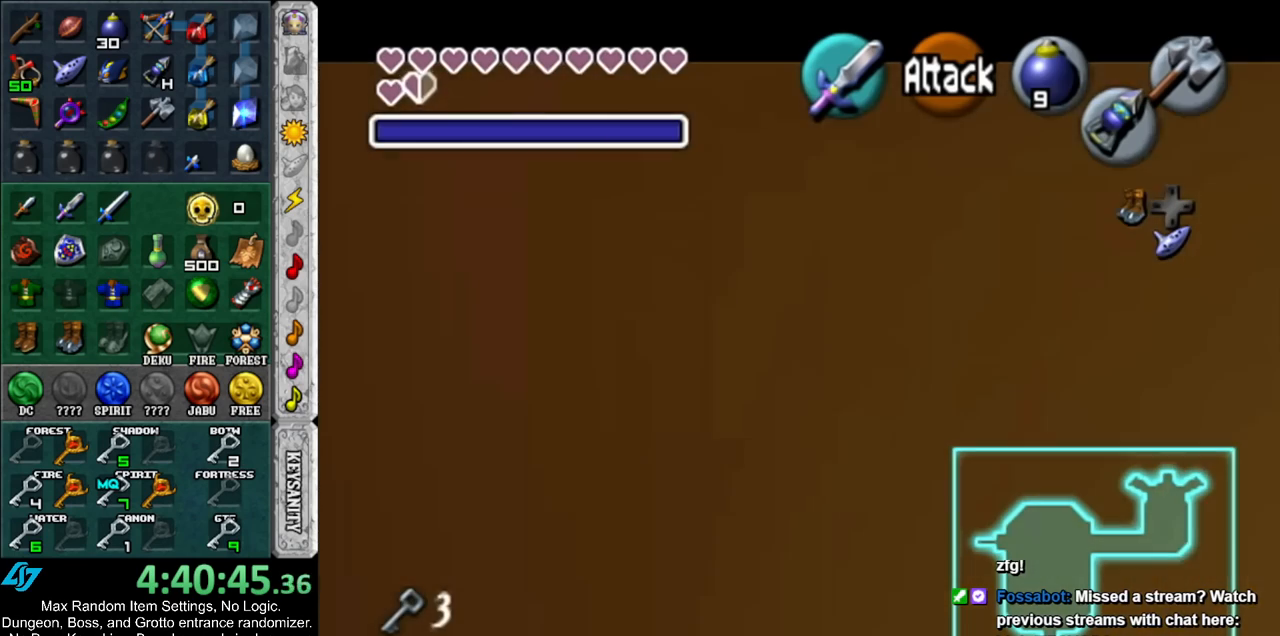
{"buttons": ["B", "L1"], "left_stick": "up", "right_stick": "center", "events": [[483, "B", "down"]]}
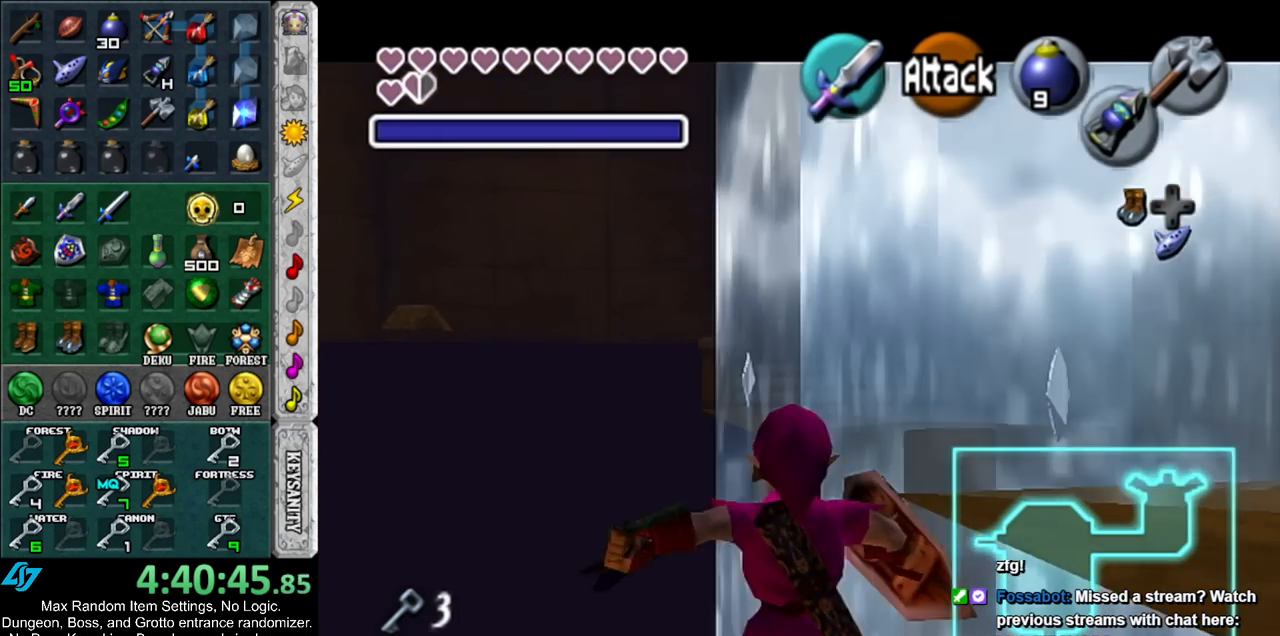
{"buttons": ["B", "L1"], "left_stick": "up", "right_stick": "center", "events": []}
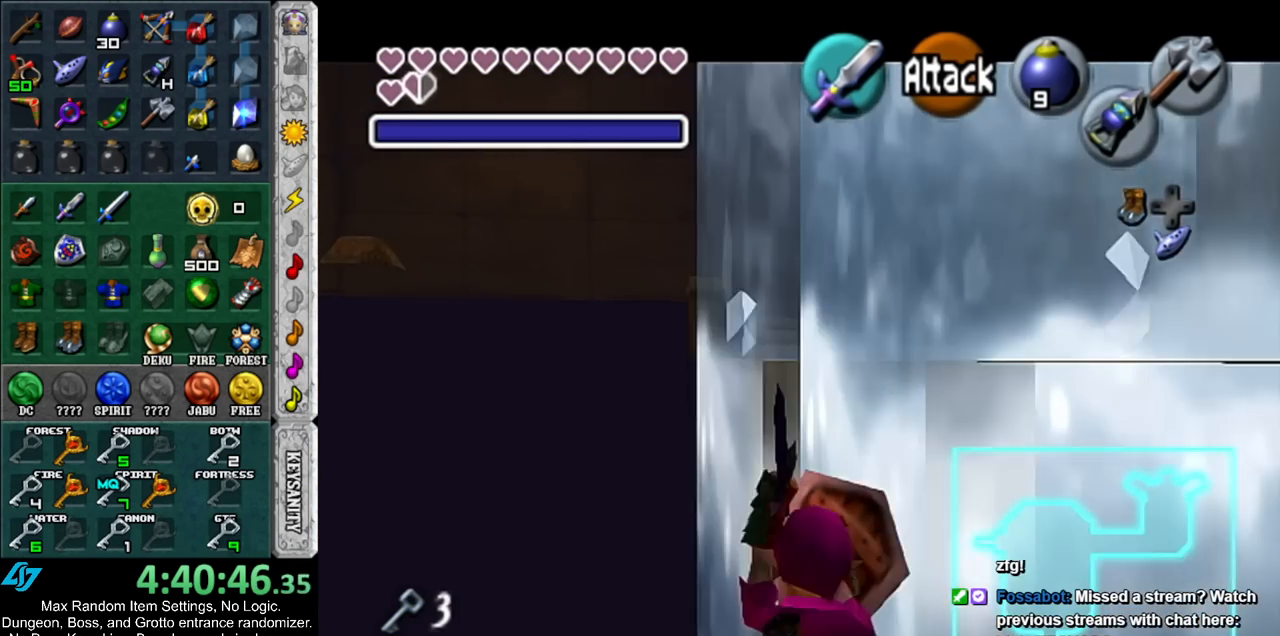
{"buttons": ["L1"], "left_stick": "up", "right_stick": "center", "events": [[200, "B", "up"]]}
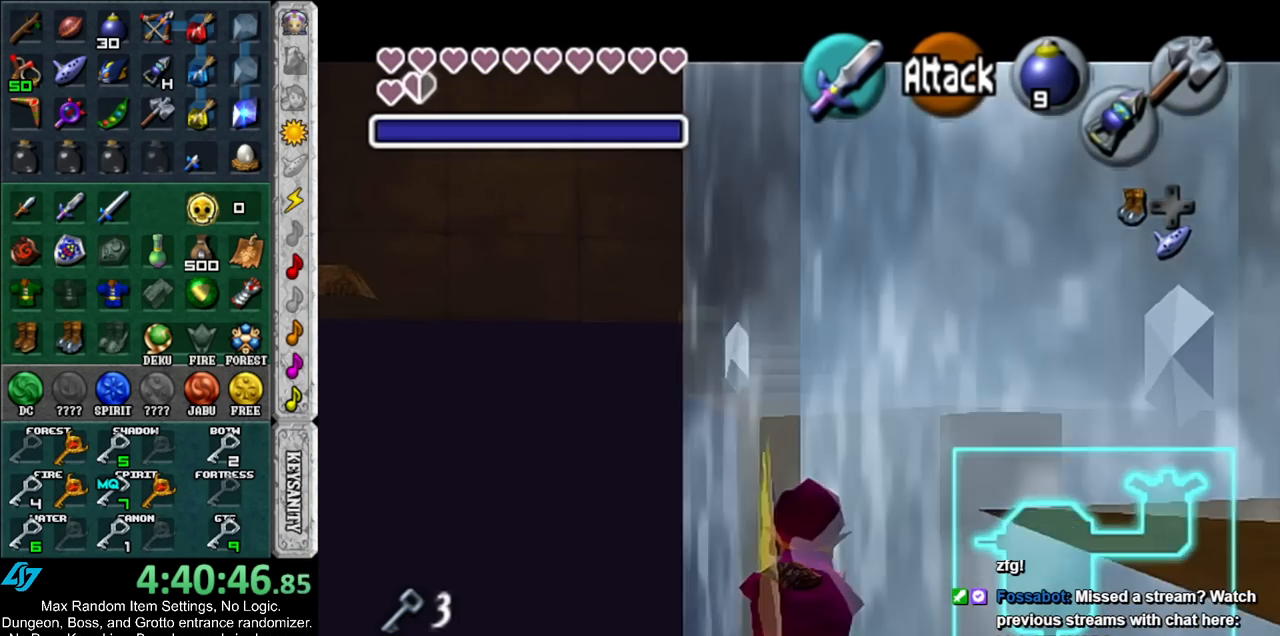
{"buttons": ["L1"], "left_stick": "up", "right_stick": "center", "events": []}
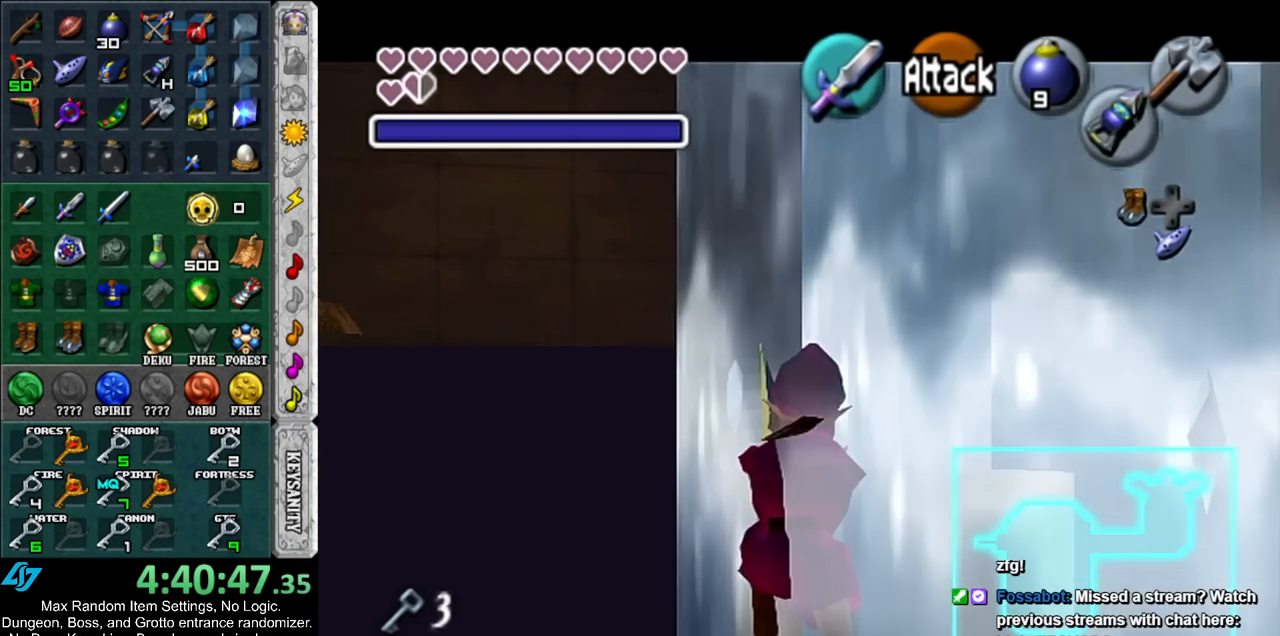
{"buttons": ["L1"], "left_stick": "up", "right_stick": "center", "events": []}
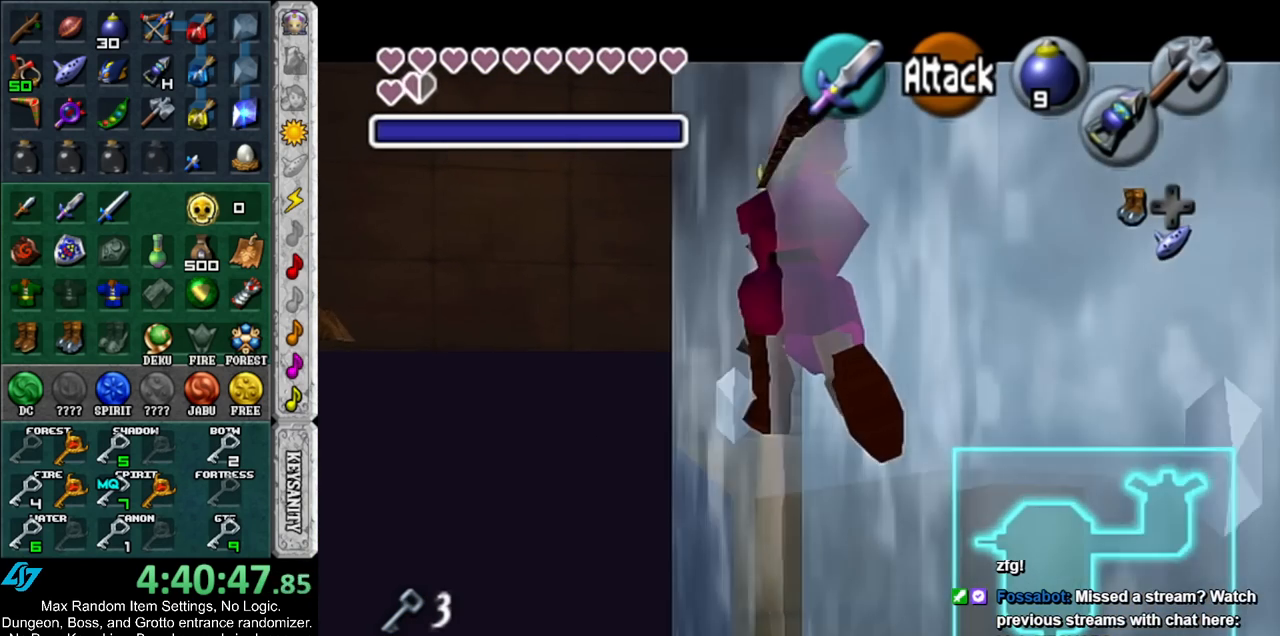
{"buttons": ["L1"], "left_stick": "up", "right_stick": "center", "events": []}
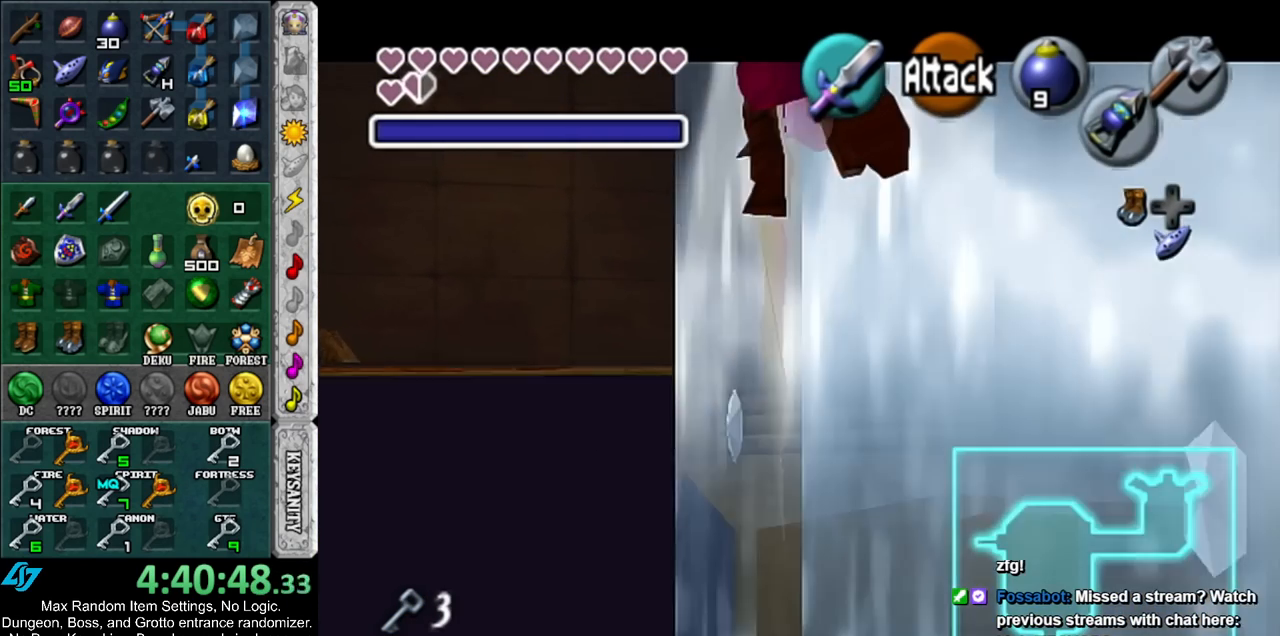
{"buttons": ["L1"], "left_stick": "up", "right_stick": "center", "events": []}
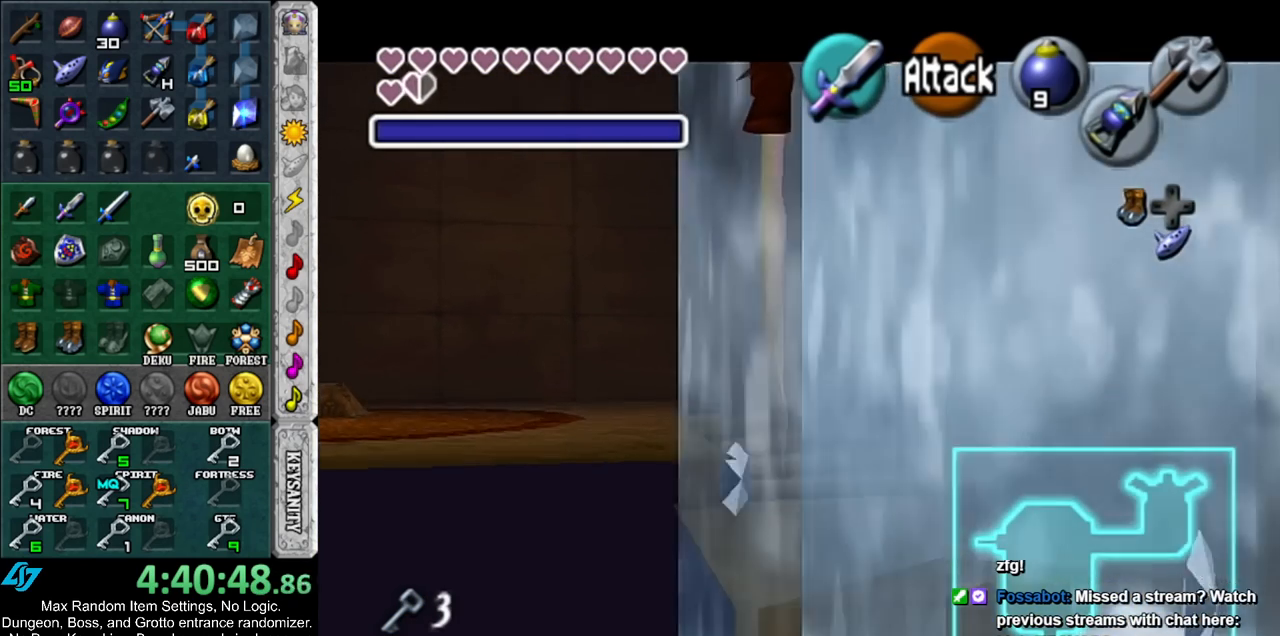
{"buttons": ["L1"], "left_stick": "up", "right_stick": "center", "events": []}
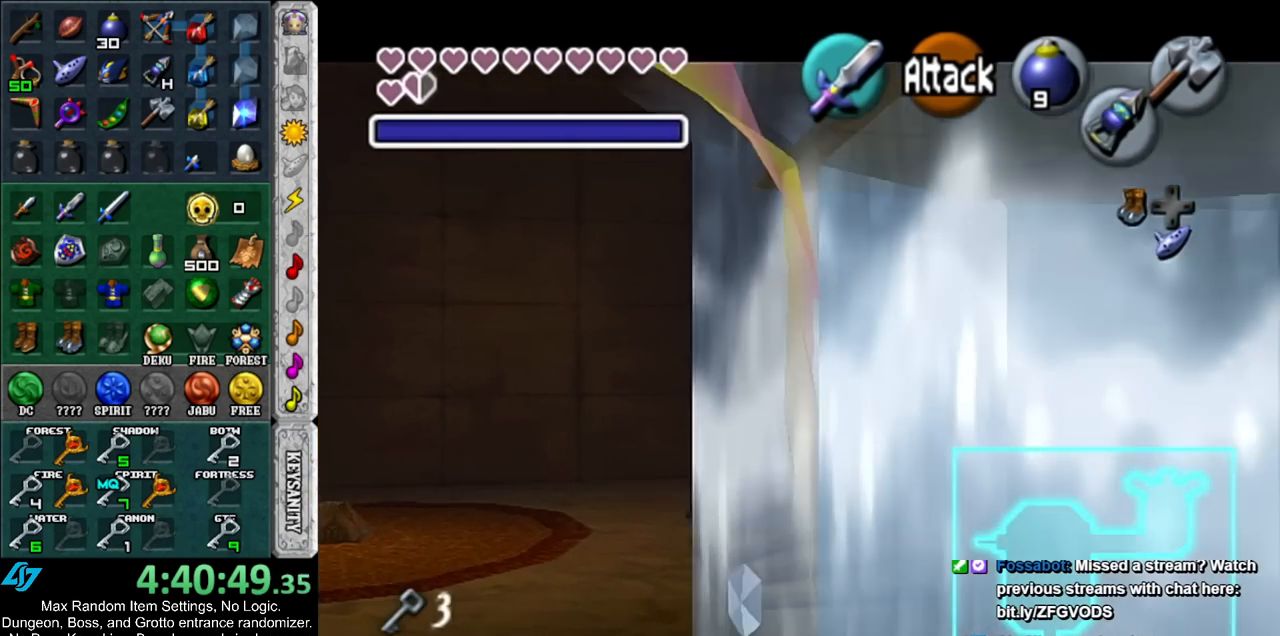
{"buttons": ["L1"], "left_stick": "up", "right_stick": "center", "events": [[133, "START", "down"], [300, "START", "up"]]}
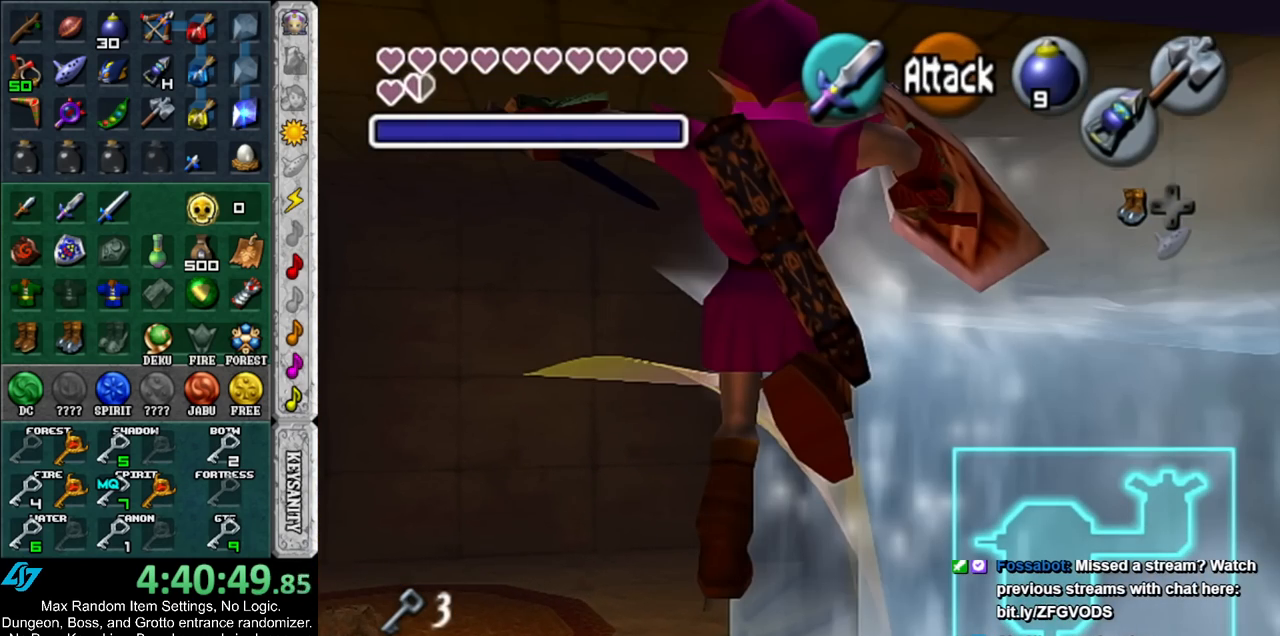
{"buttons": ["L1"], "left_stick": "up", "right_stick": "center", "events": []}